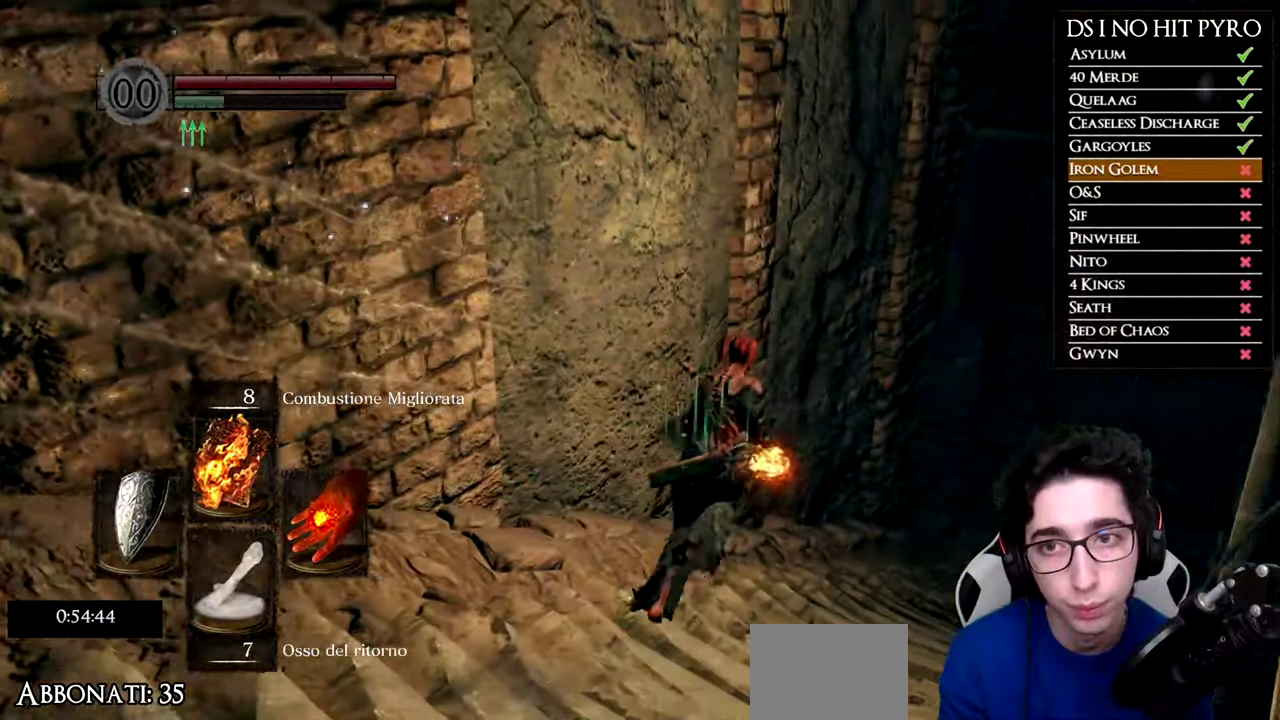
Gameplay with a controller (Xbox layout); each line is a JSON object with the inputs held at the frame after it. "events" lists button and stick changes between this image and that frame as [ms after this image, input, new state], when the widget could be followed in between. This document gives stick clicks only as held states, not as events. Not read: left_stick.
{"buttons": ["B"], "right_stick": "center"}
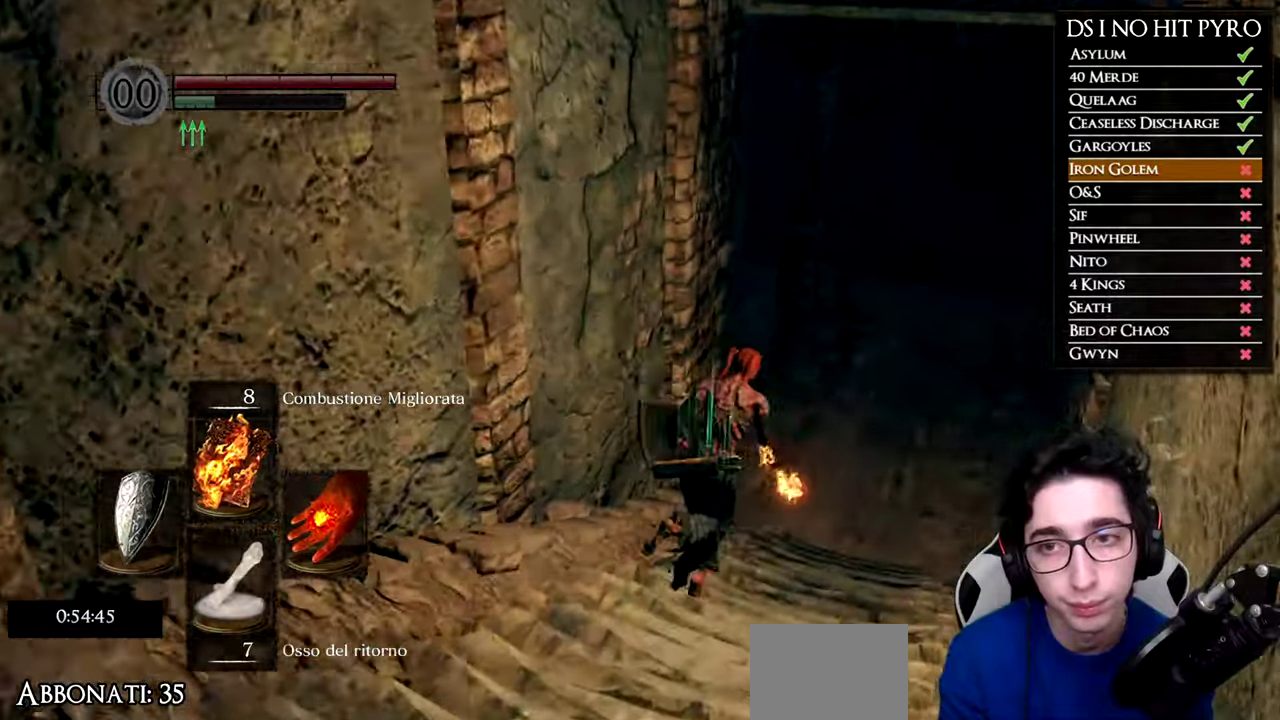
{"buttons": ["B"], "right_stick": "center"}
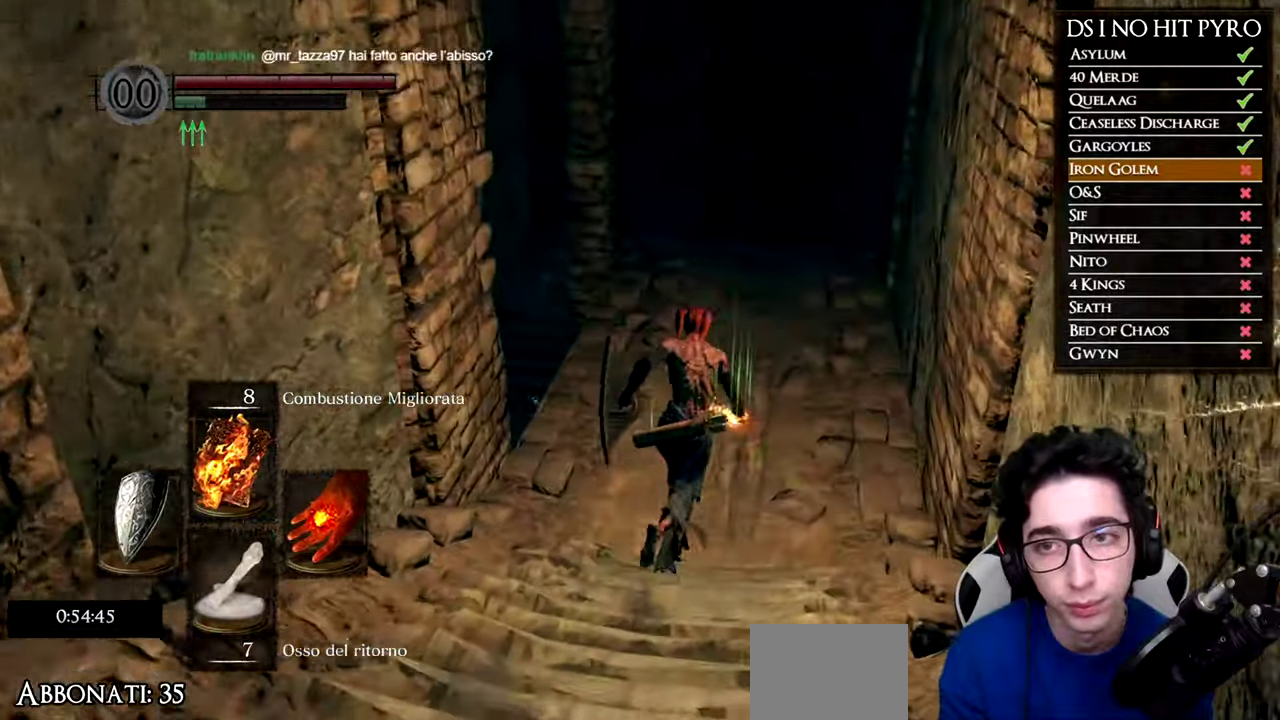
{"buttons": ["B"], "right_stick": "center", "events": []}
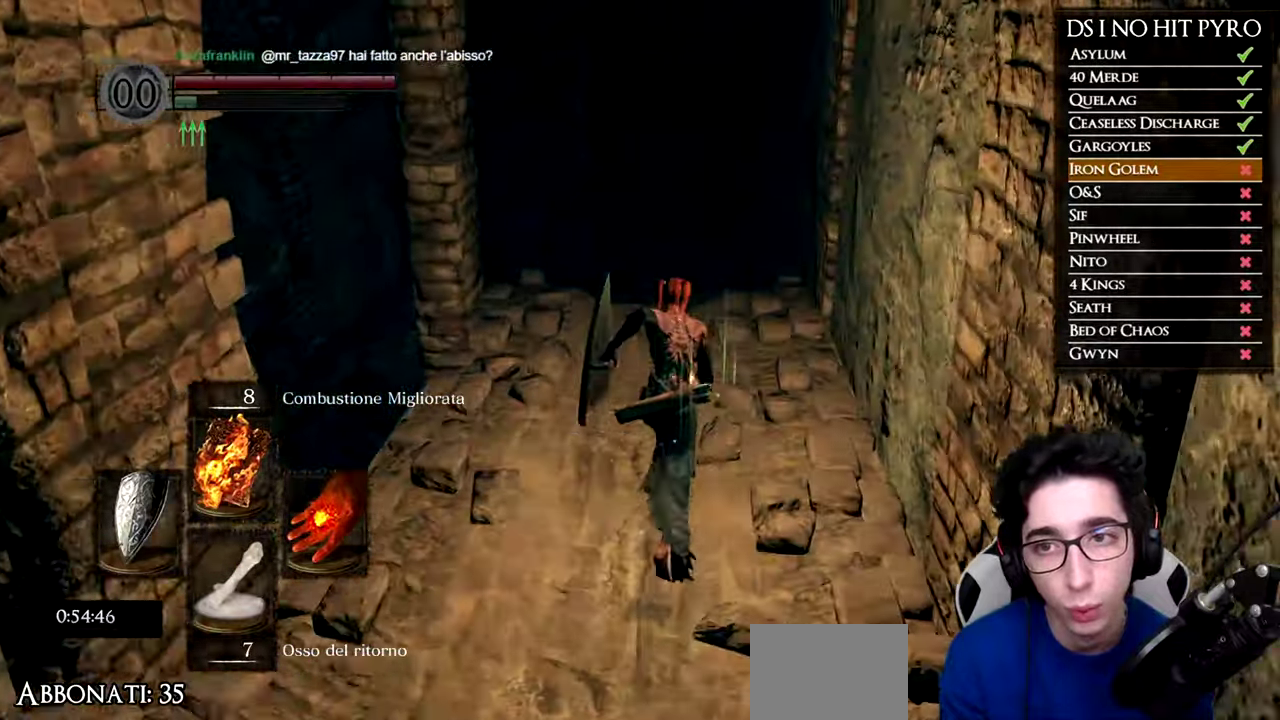
{"buttons": ["B"], "right_stick": "center", "events": []}